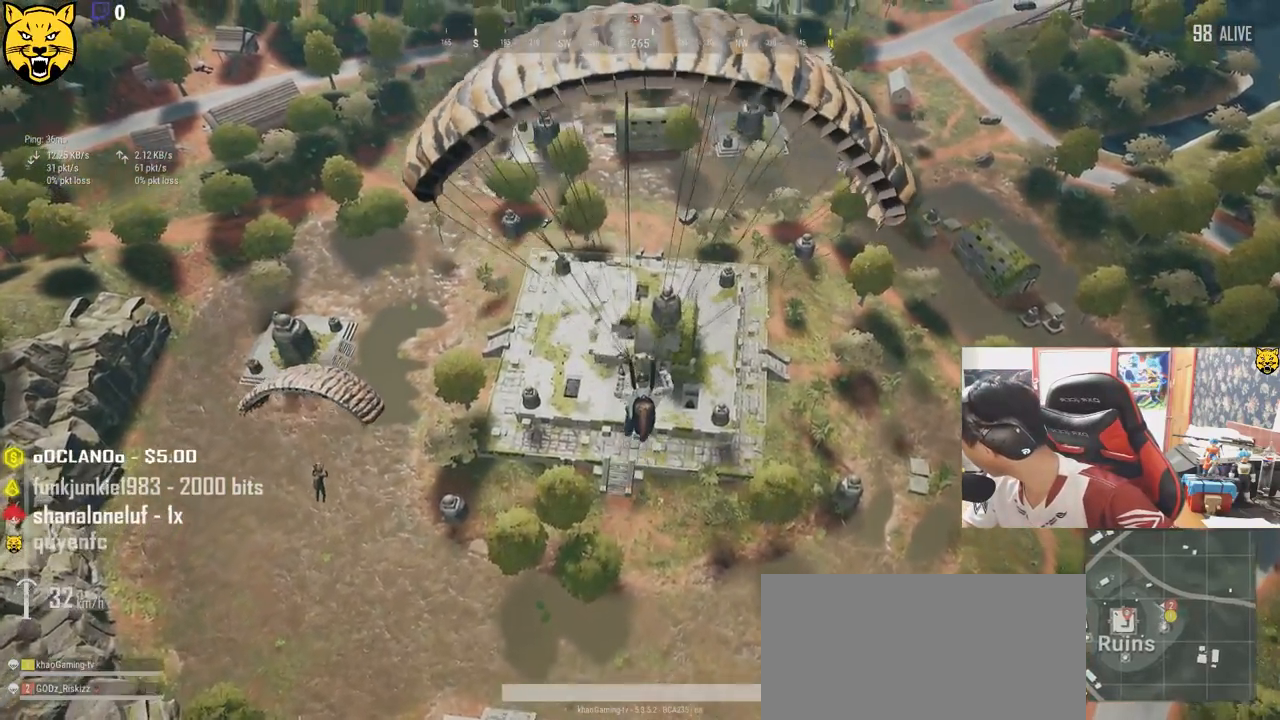
Gameplay with keyboard and mouse; each line is a JSON object with the keys and mouse buttons held at the frame after it. "events" lists presses ("down") and releases ("up") of "a", "c", "ctrl", "d", "e", "f", "q", "r", "s", "shift", "space", "tab", "v", "w", "x", "z", "mouse_left", "mouse_wheel", "mouse_right", "mouse_mb4" and "mouse_mb5" between this image and that frame as [ms after this image, input, new state], when the widget could be followed in between. "mouse_left", "mouse_wheel", "mouse_right", "mouse_mb4", "mouse_mb5" = the "left", "wheel", "right", "mb4", "mb5" buttons of the "mouse" list. No other keys are recorded. "wheel" means that the mouse wheel is clicked or scrolled. Mouse movement is not recorded.
{"keys": ["w"], "mouse": [], "events": []}
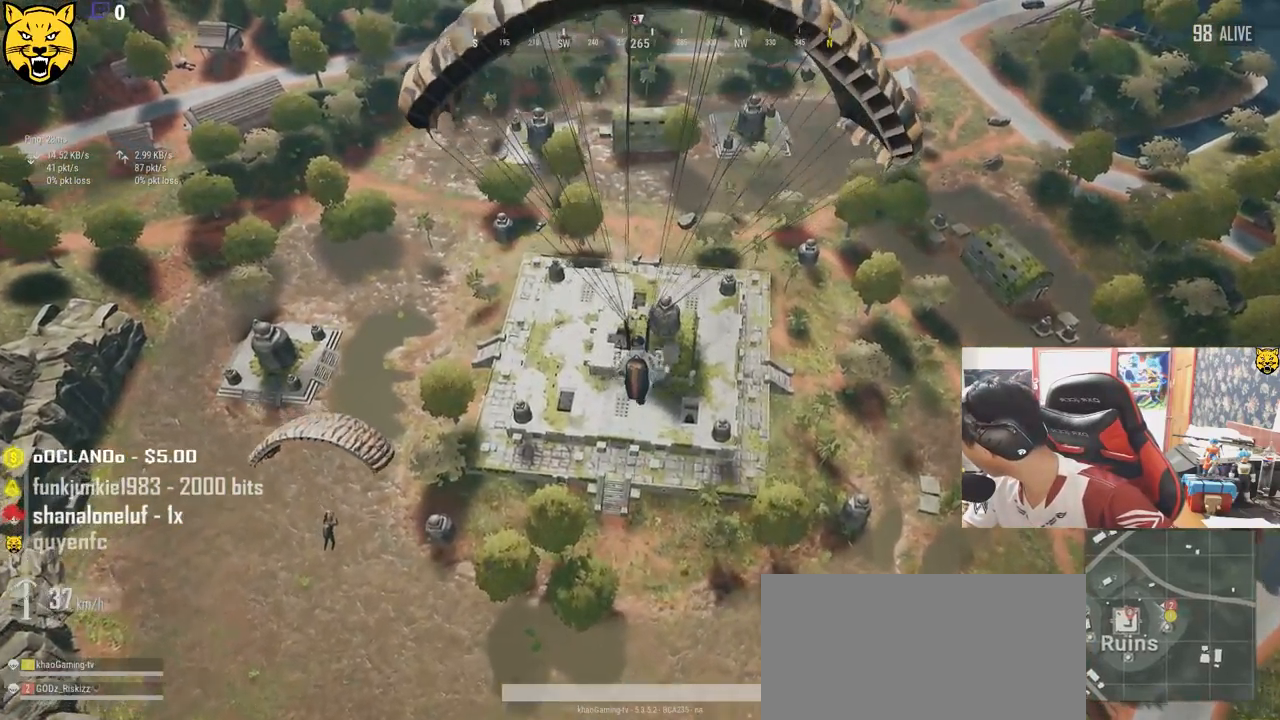
{"keys": ["w"], "mouse": [], "events": []}
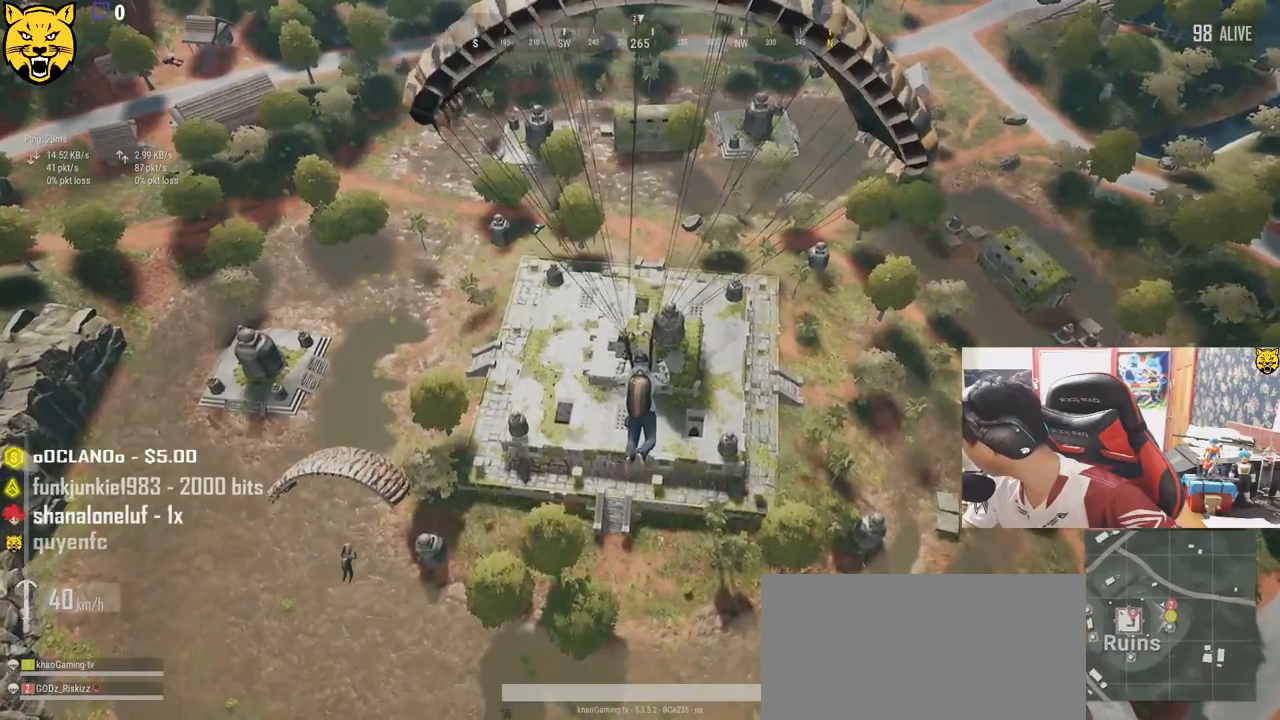
{"keys": ["w"], "mouse": [], "events": []}
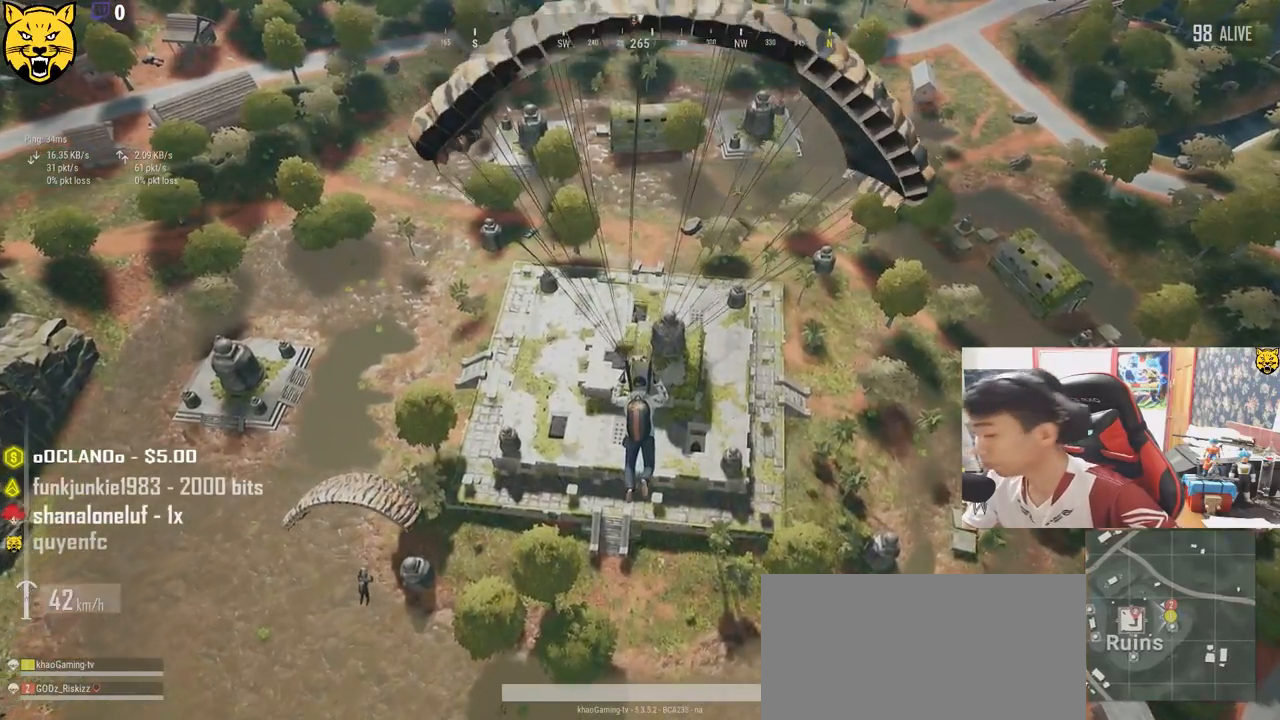
{"keys": ["w"], "mouse": [], "events": []}
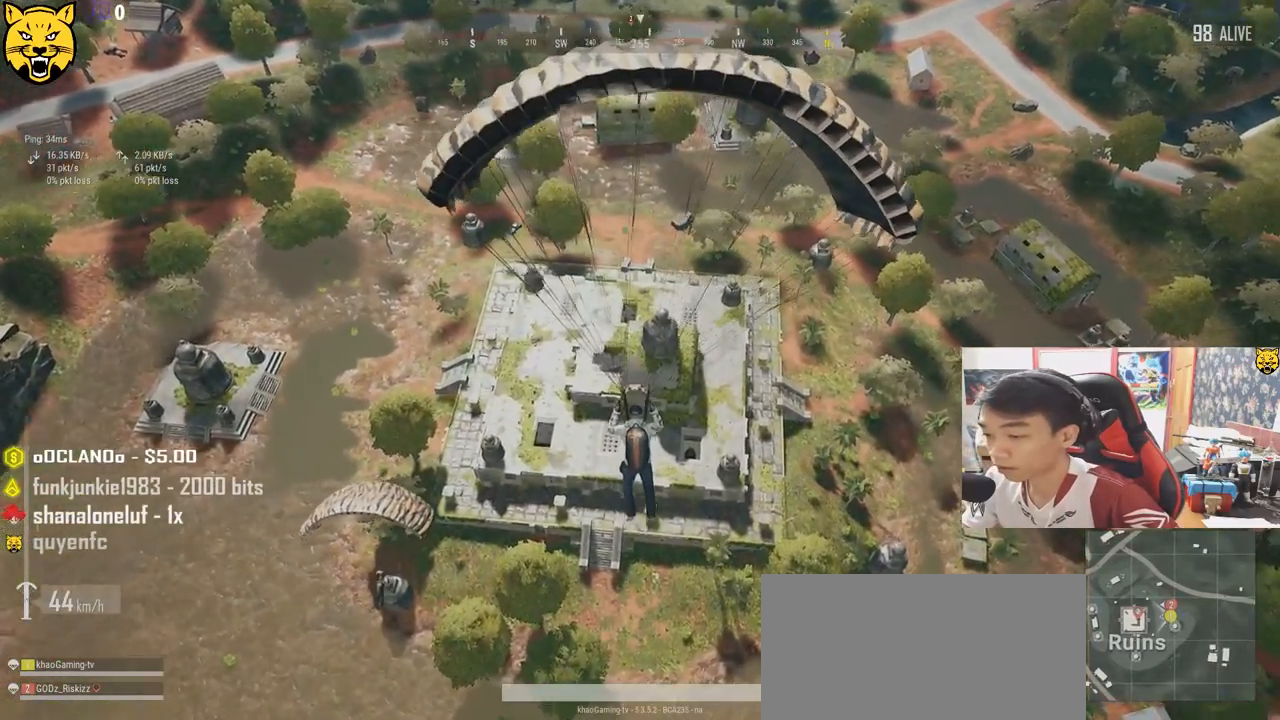
{"keys": ["d", "w"], "mouse": [], "events": [[200, "d", "down"]]}
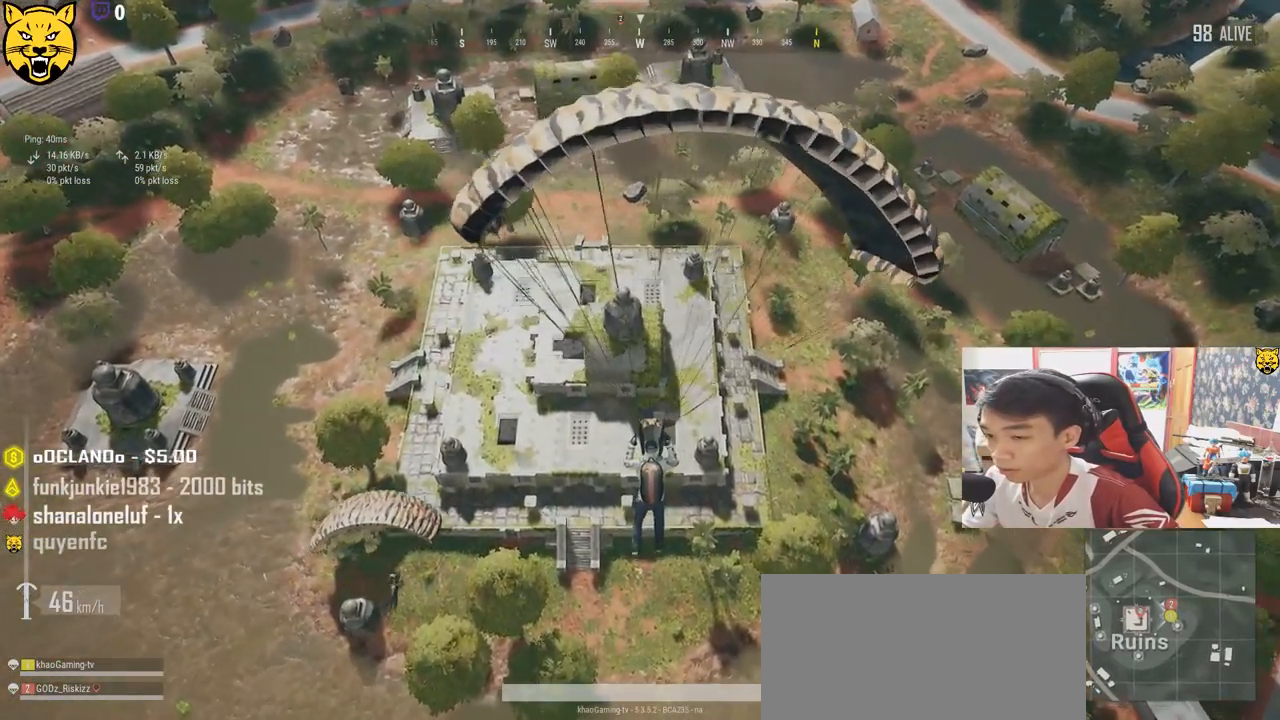
{"keys": ["d", "w"], "mouse": [], "events": []}
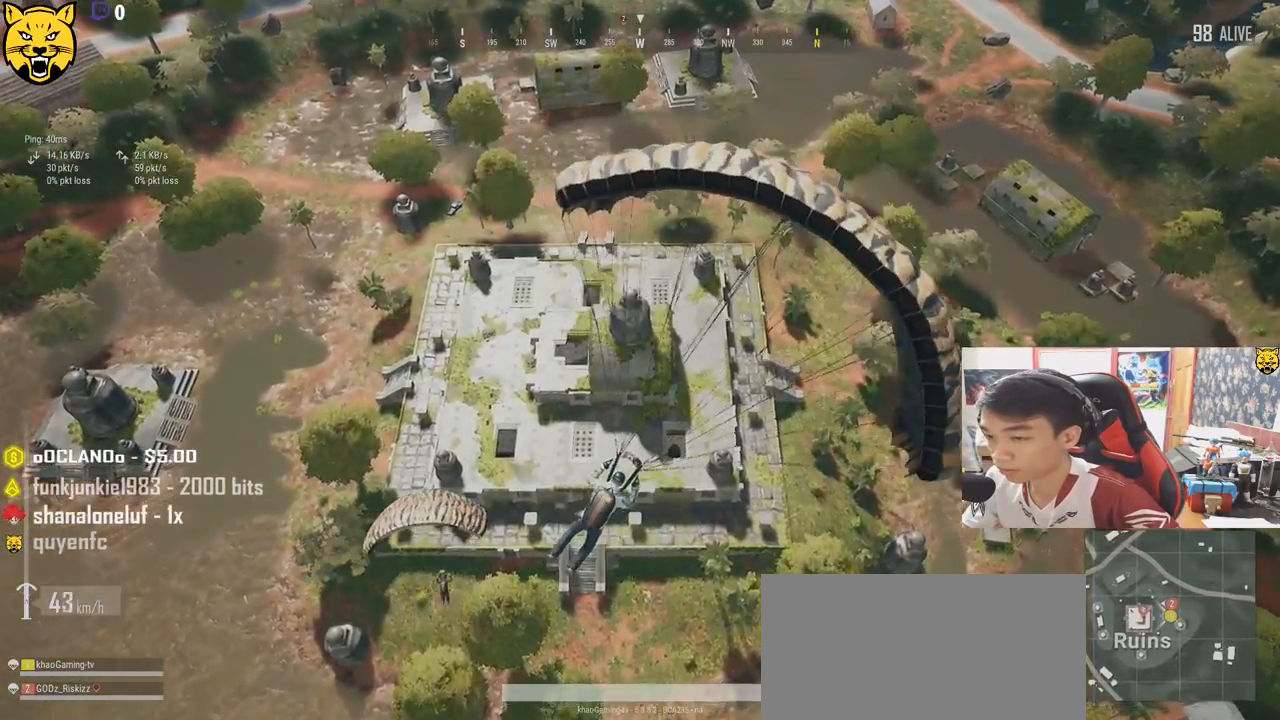
{"keys": ["w"], "mouse": [], "events": [[33, "d", "up"]]}
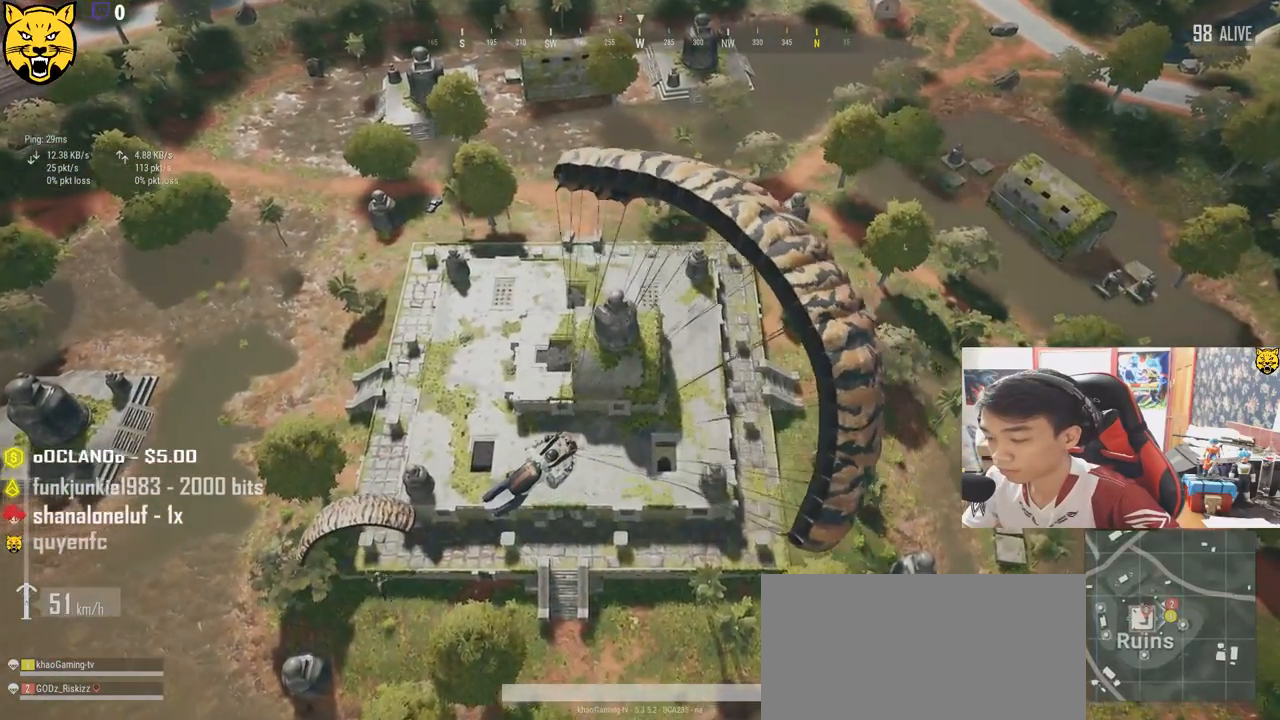
{"keys": ["w"], "mouse": [], "events": []}
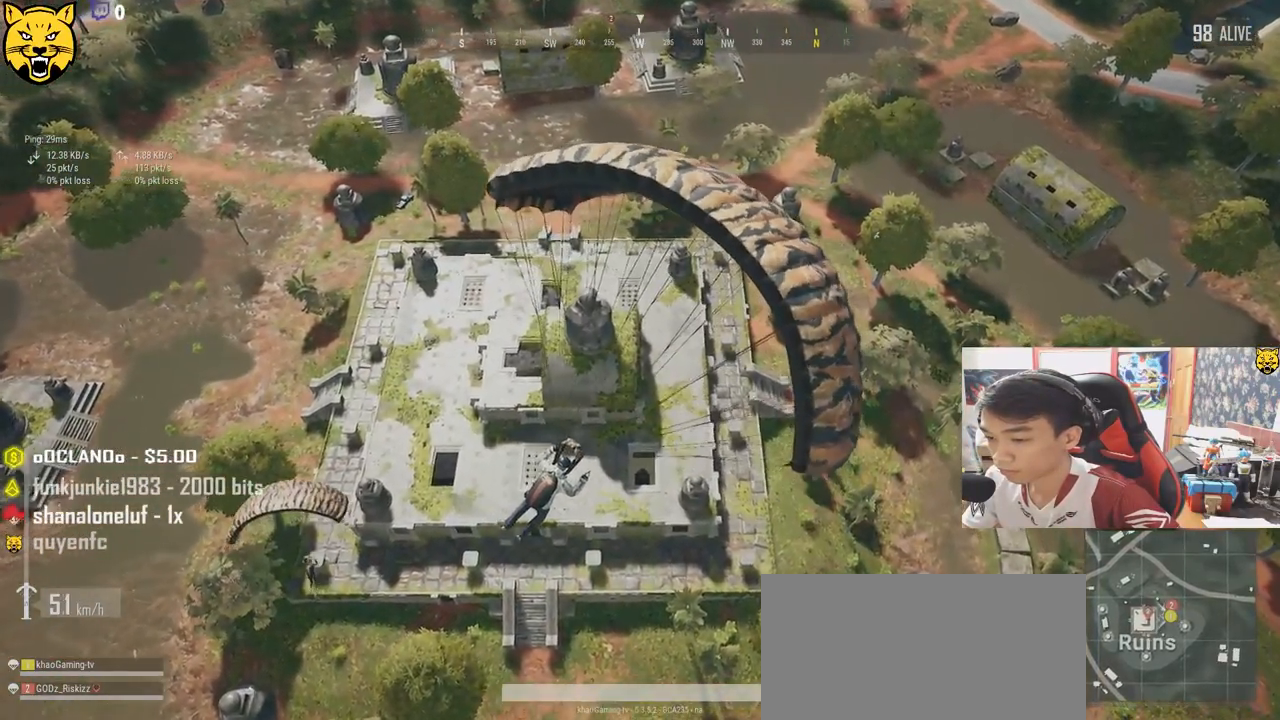
{"keys": ["w"], "mouse": [], "events": []}
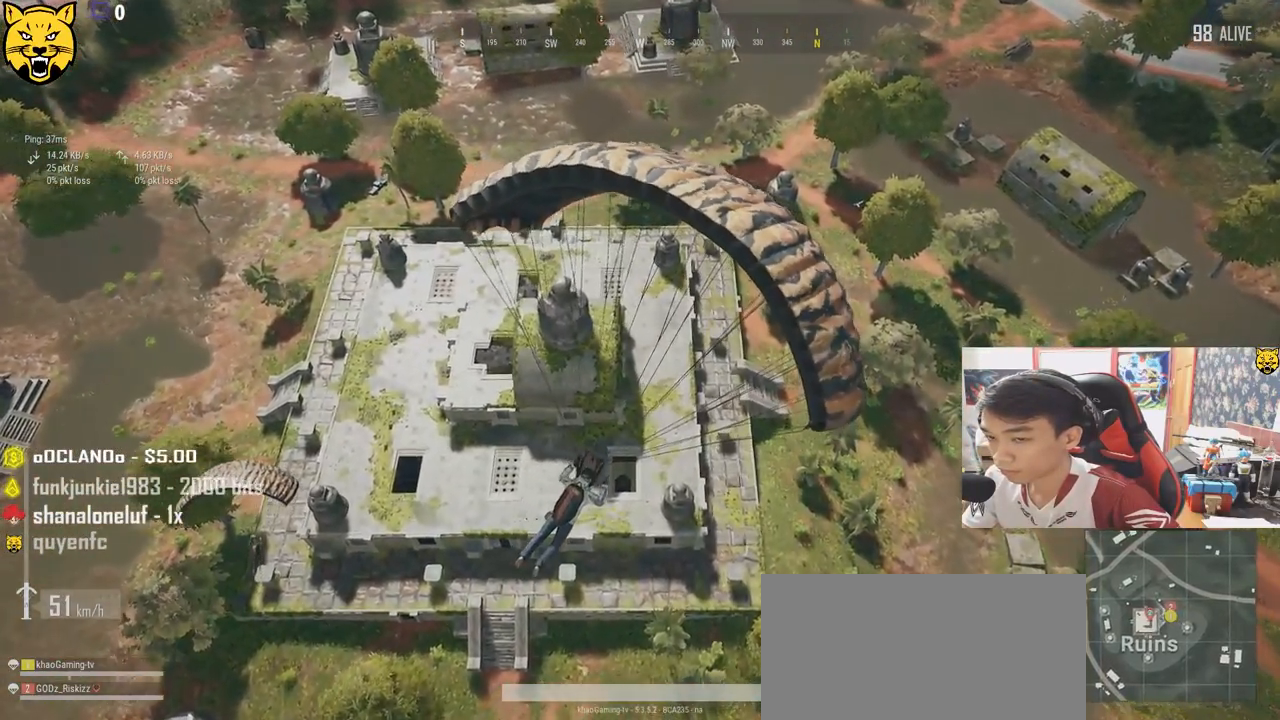
{"keys": ["w"], "mouse": [], "events": []}
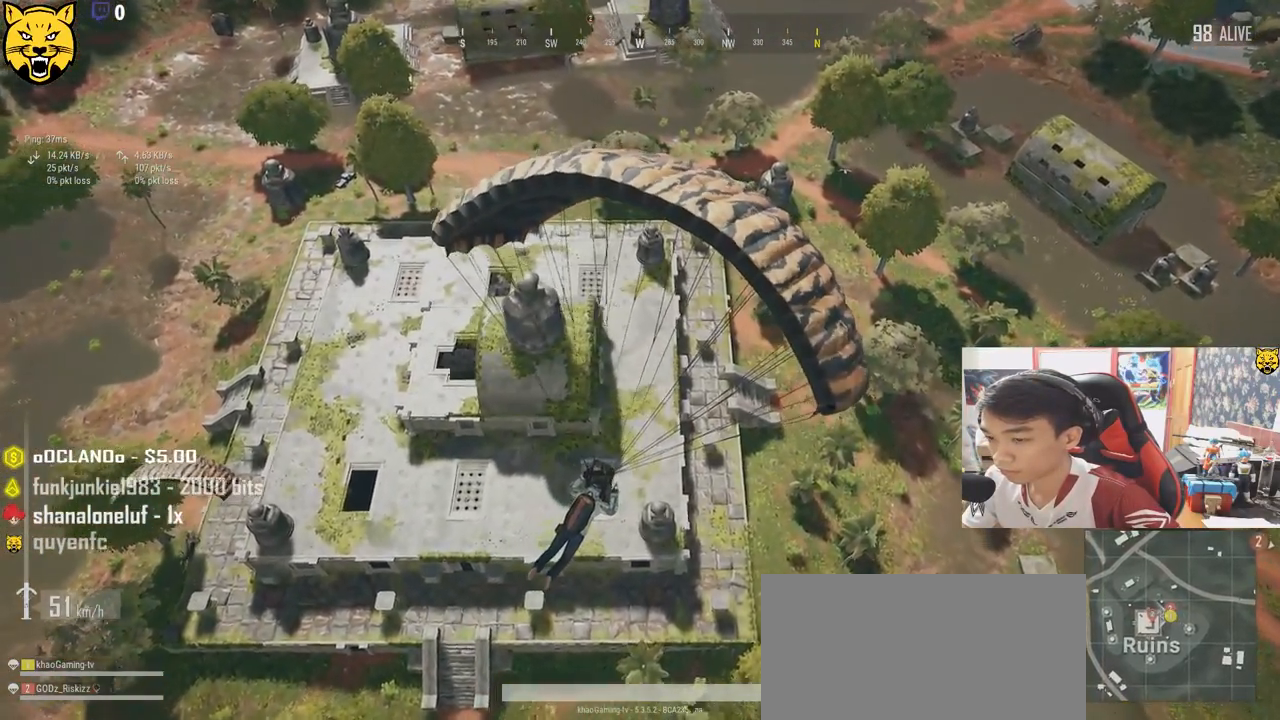
{"keys": ["a", "w"], "mouse": [], "events": [[300, "a", "down"]]}
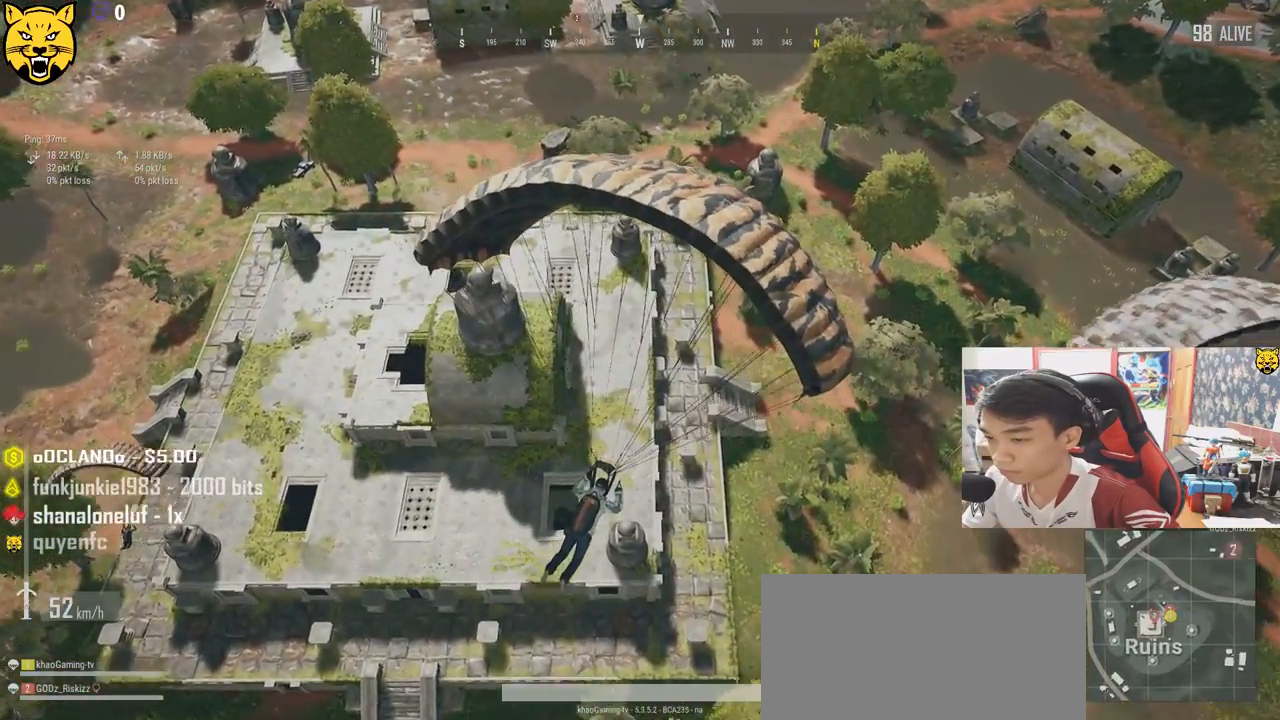
{"keys": ["a", "w"], "mouse": [], "events": []}
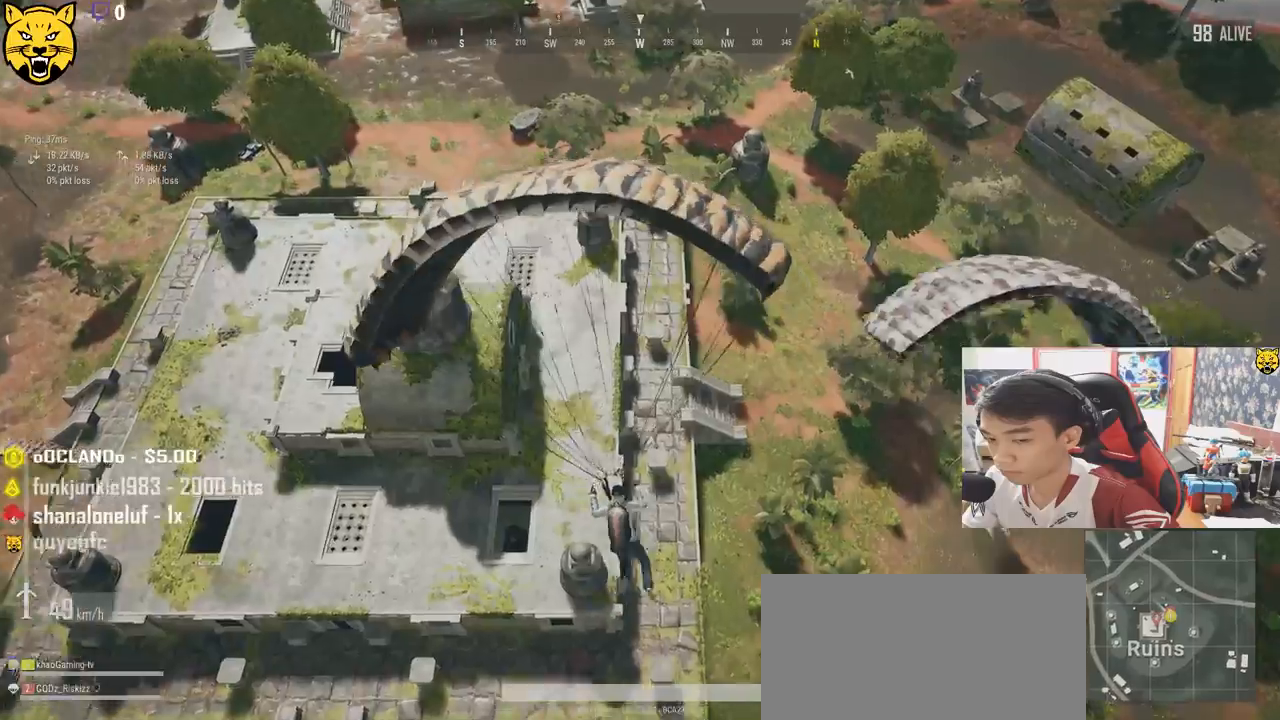
{"keys": ["w"], "mouse": [], "events": [[33, "a", "up"]]}
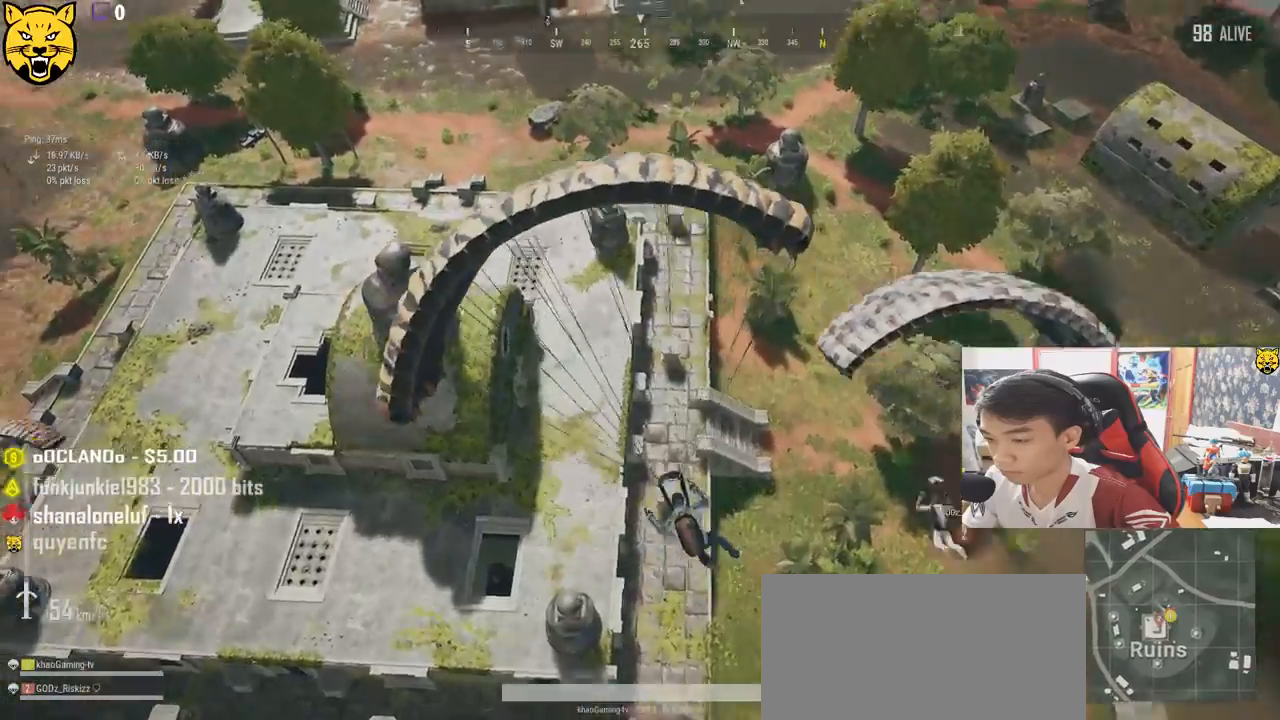
{"keys": ["w"], "mouse": [], "events": []}
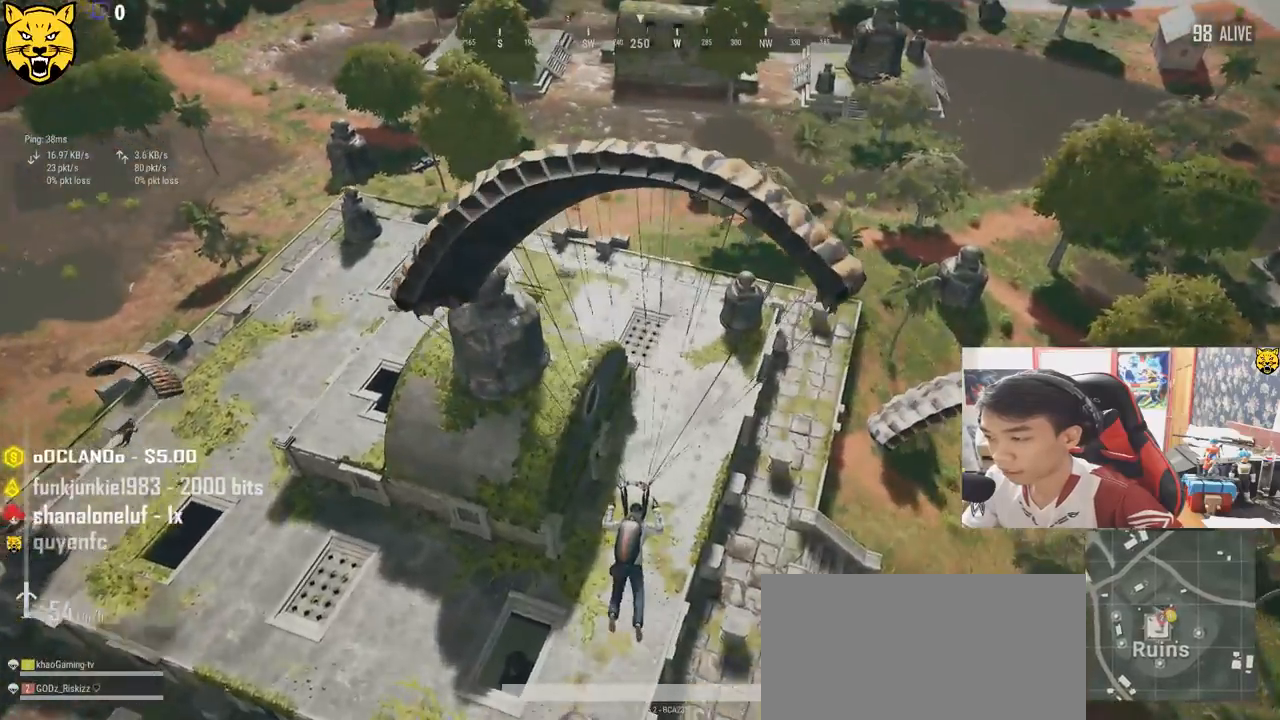
{"keys": ["a", "w"], "mouse": [], "events": [[217, "a", "down"]]}
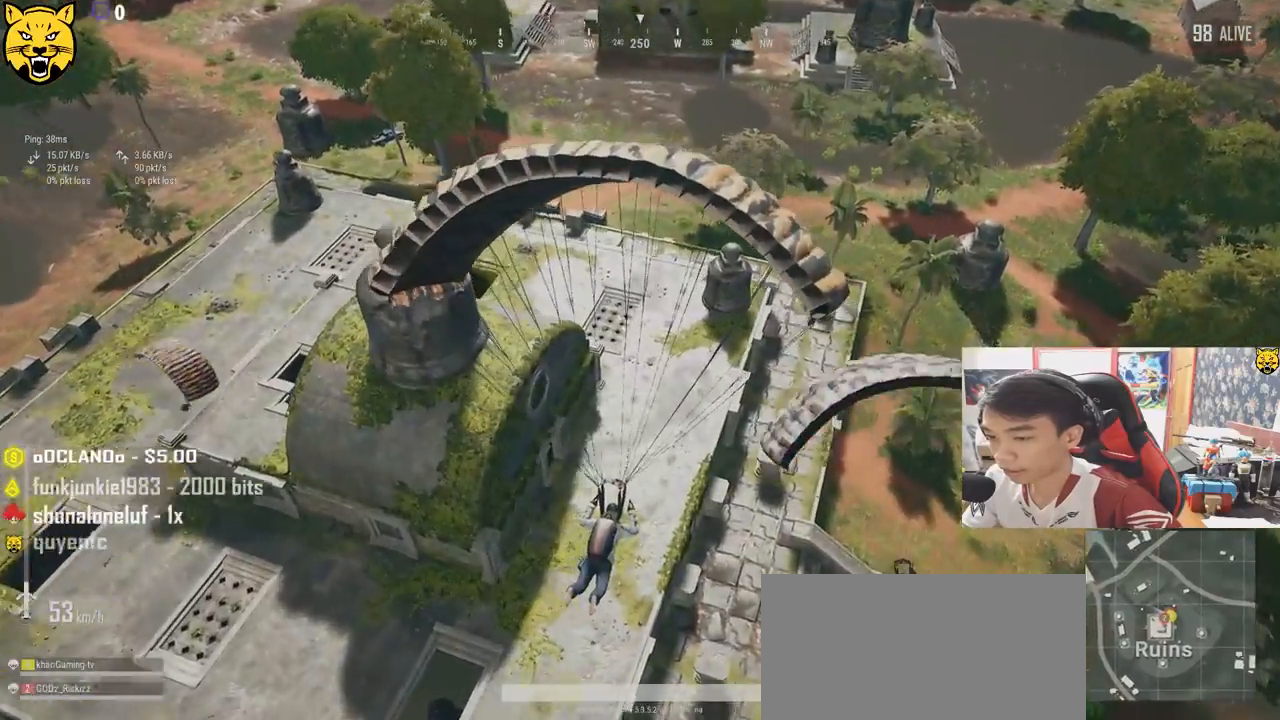
{"keys": ["a", "w"], "mouse": [], "events": []}
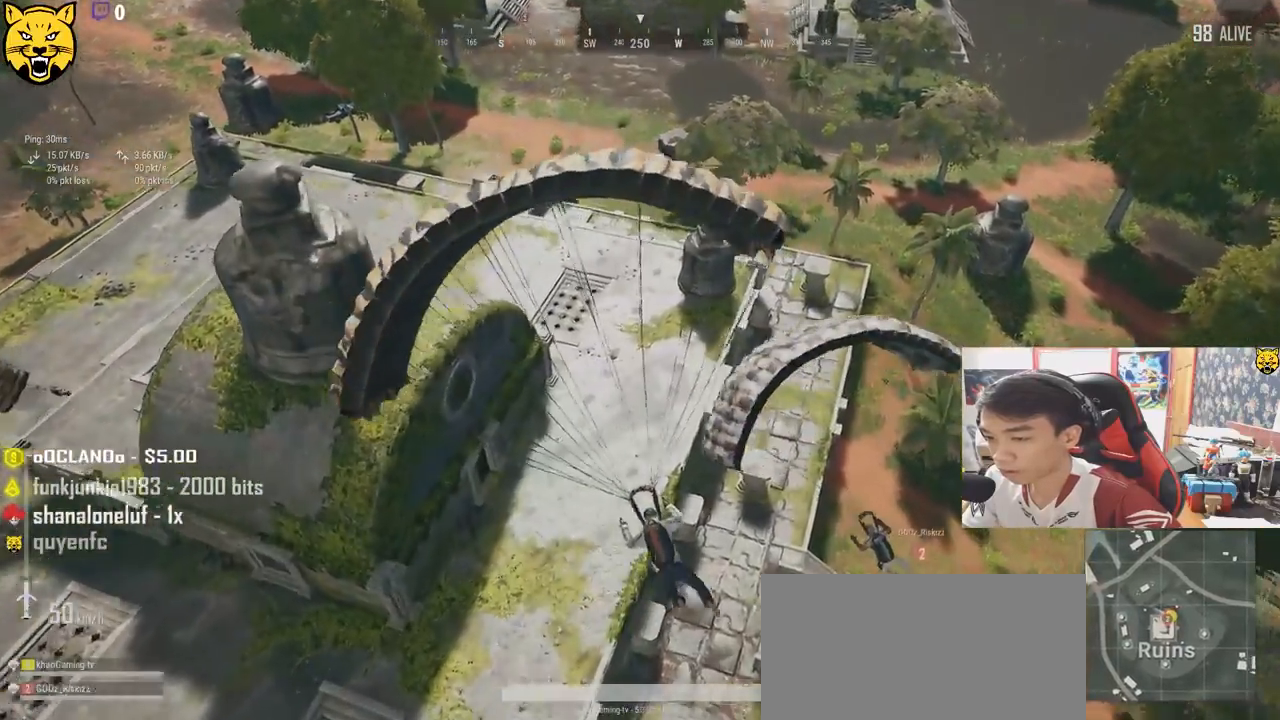
{"keys": ["w"], "mouse": [], "events": [[150, "a", "up"]]}
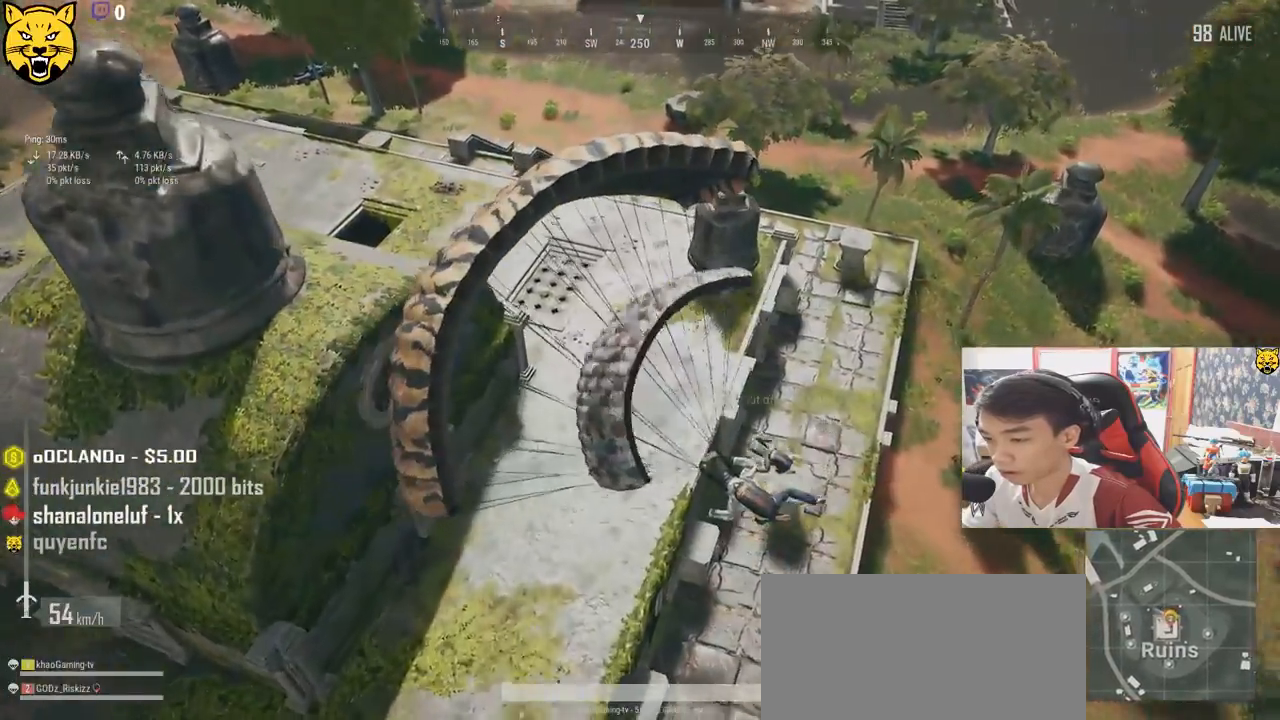
{"keys": ["d", "w"], "mouse": [], "events": [[100, "d", "down"]]}
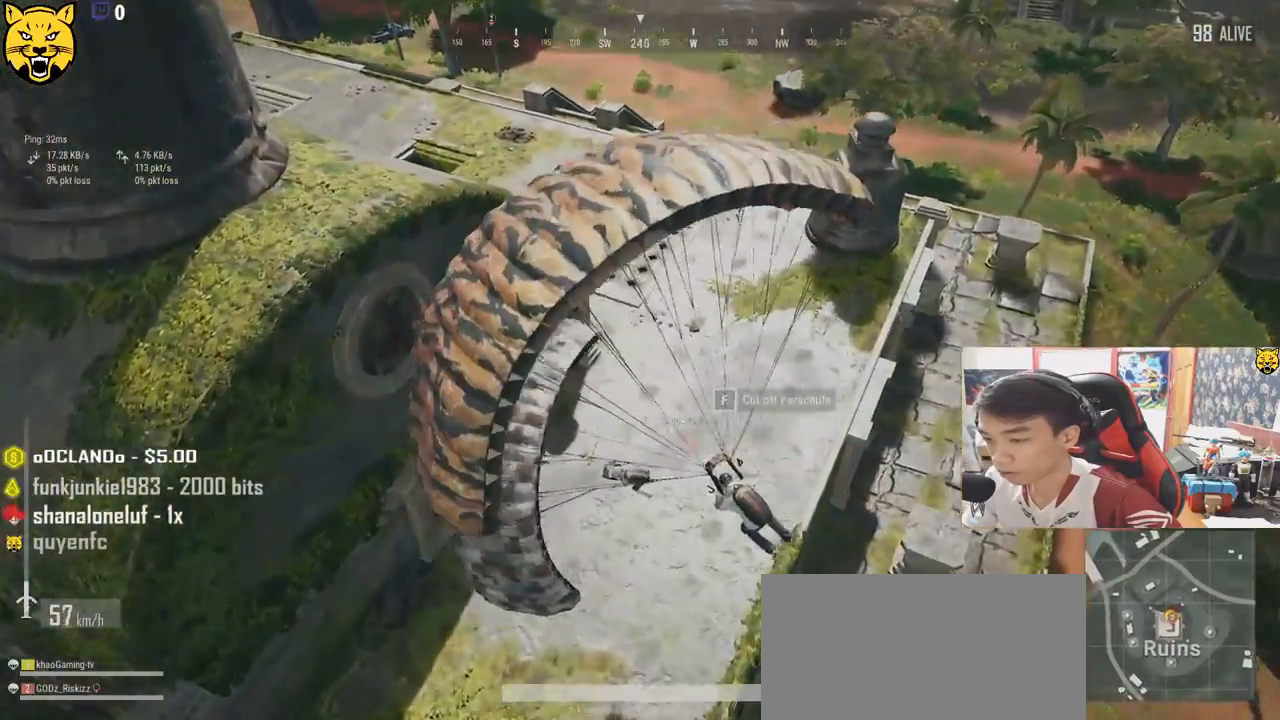
{"keys": ["d", "w"], "mouse": [], "events": []}
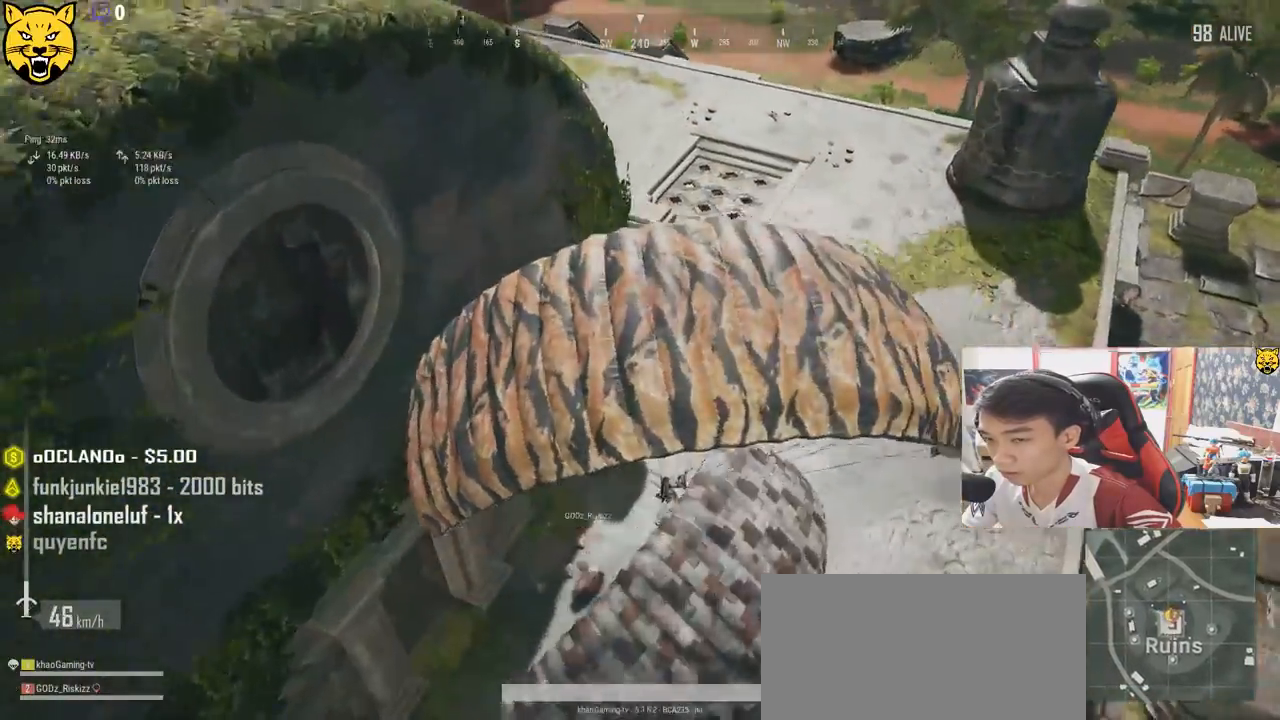
{"keys": ["d", "w"], "mouse": [], "events": []}
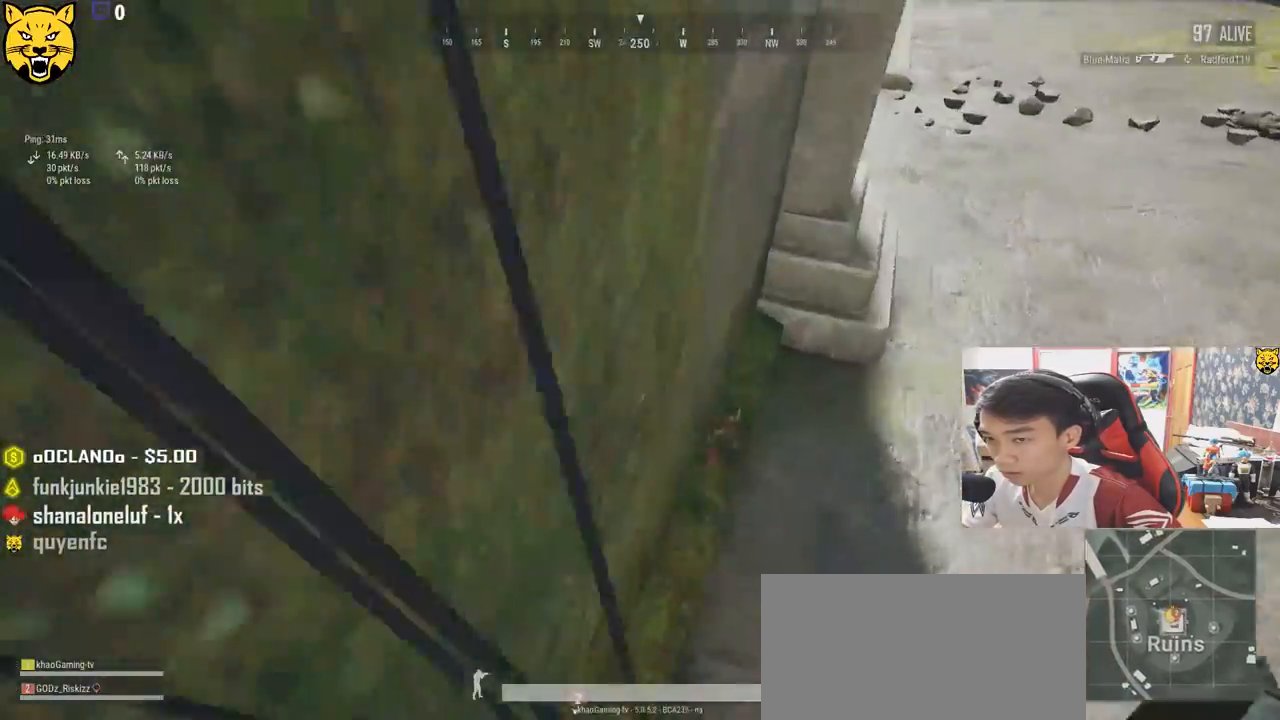
{"keys": ["shift", "w"], "mouse": [], "events": [[117, "shift", "down"], [433, "d", "up"]]}
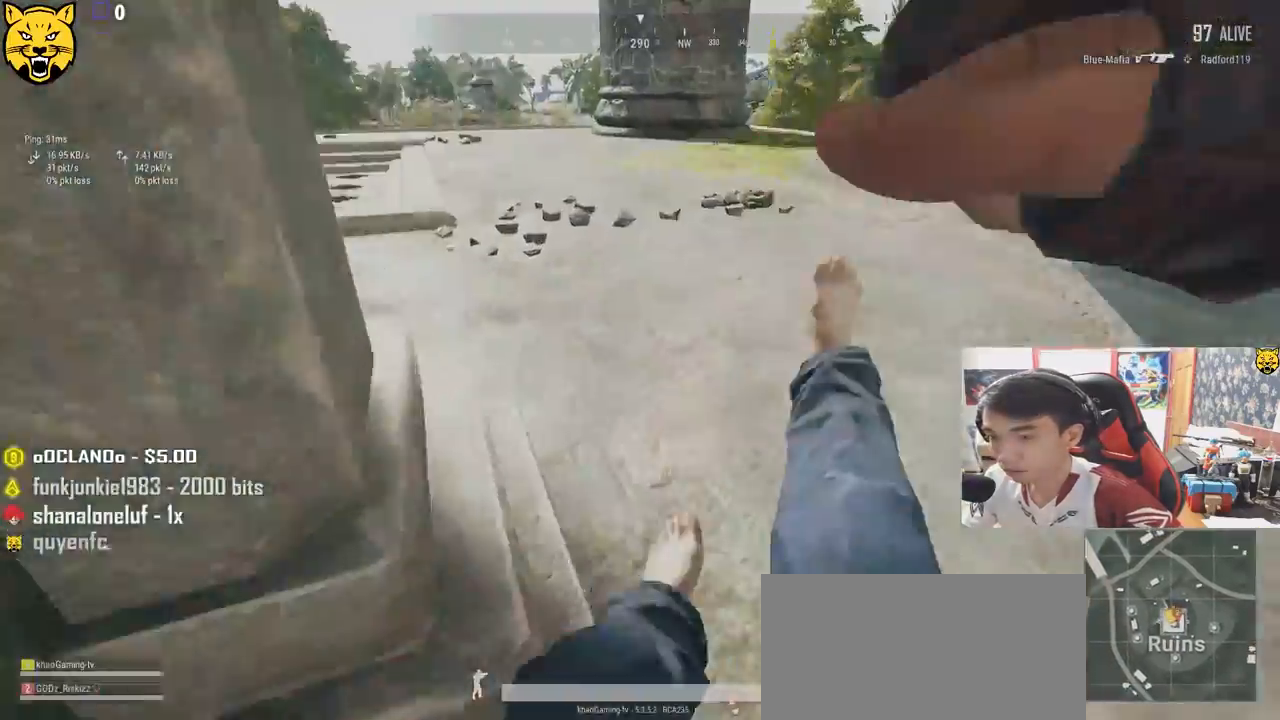
{"keys": ["shift", "w"], "mouse": [], "events": []}
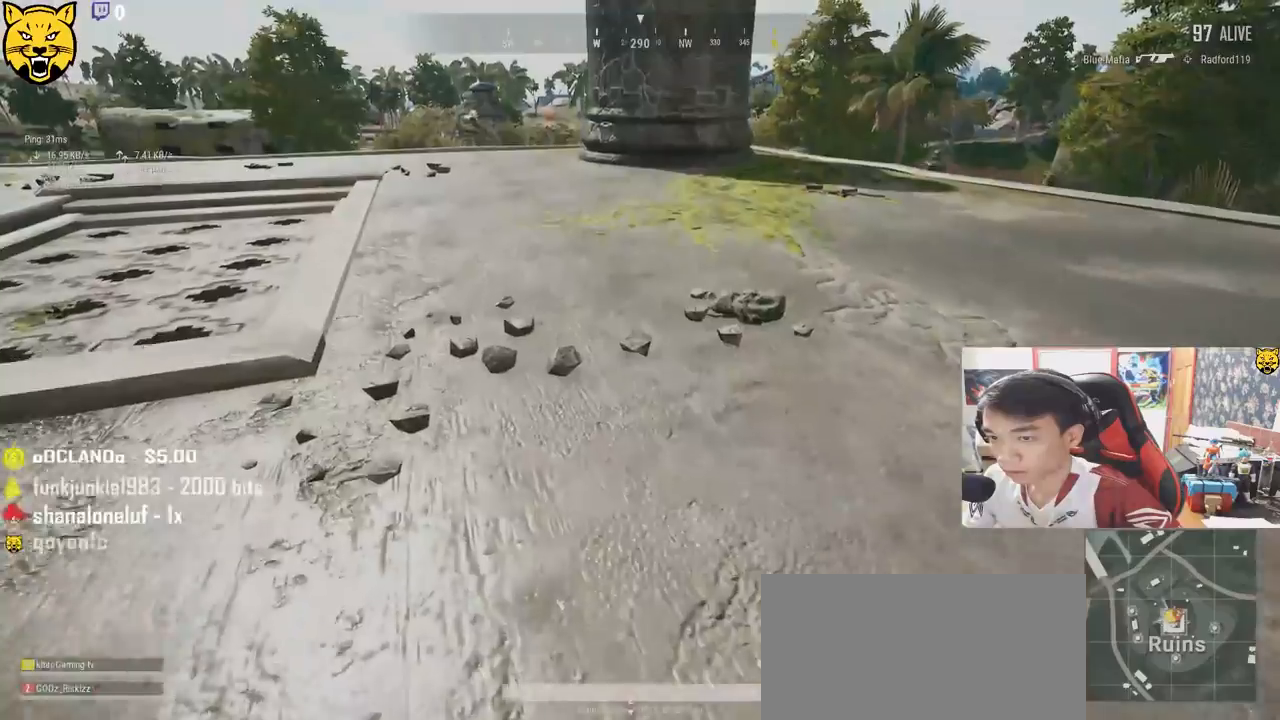
{"keys": ["d", "shift", "w"], "mouse": [], "events": [[200, "d", "down"]]}
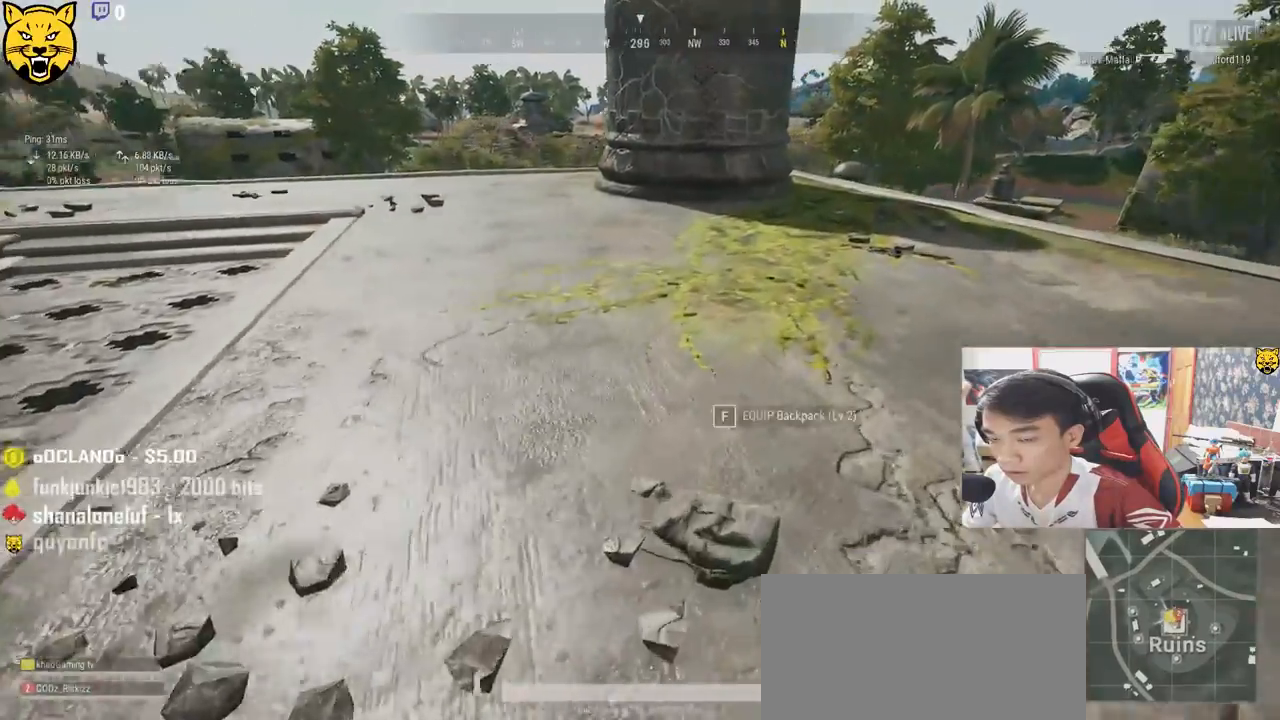
{"keys": ["d", "w"], "mouse": [], "events": [[500, "shift", "up"]]}
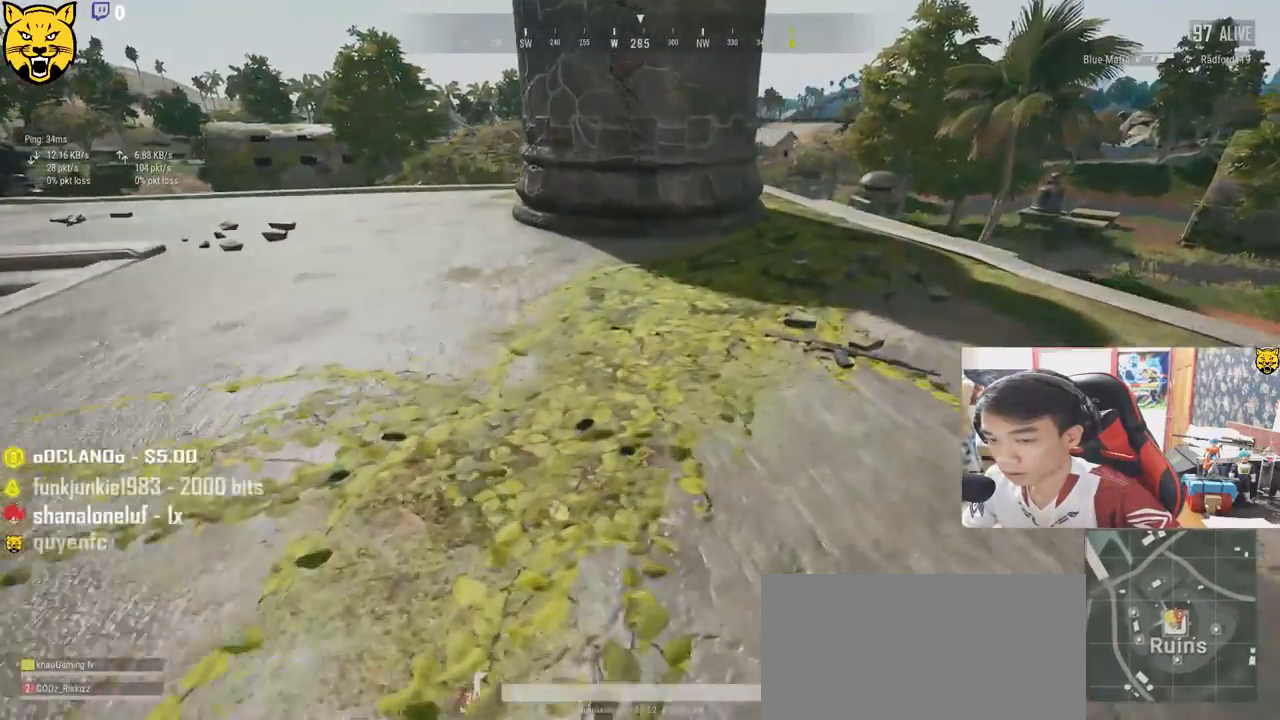
{"keys": ["d", "w"], "mouse": [], "events": [[167, "tab", "down"], [300, "tab", "up"]]}
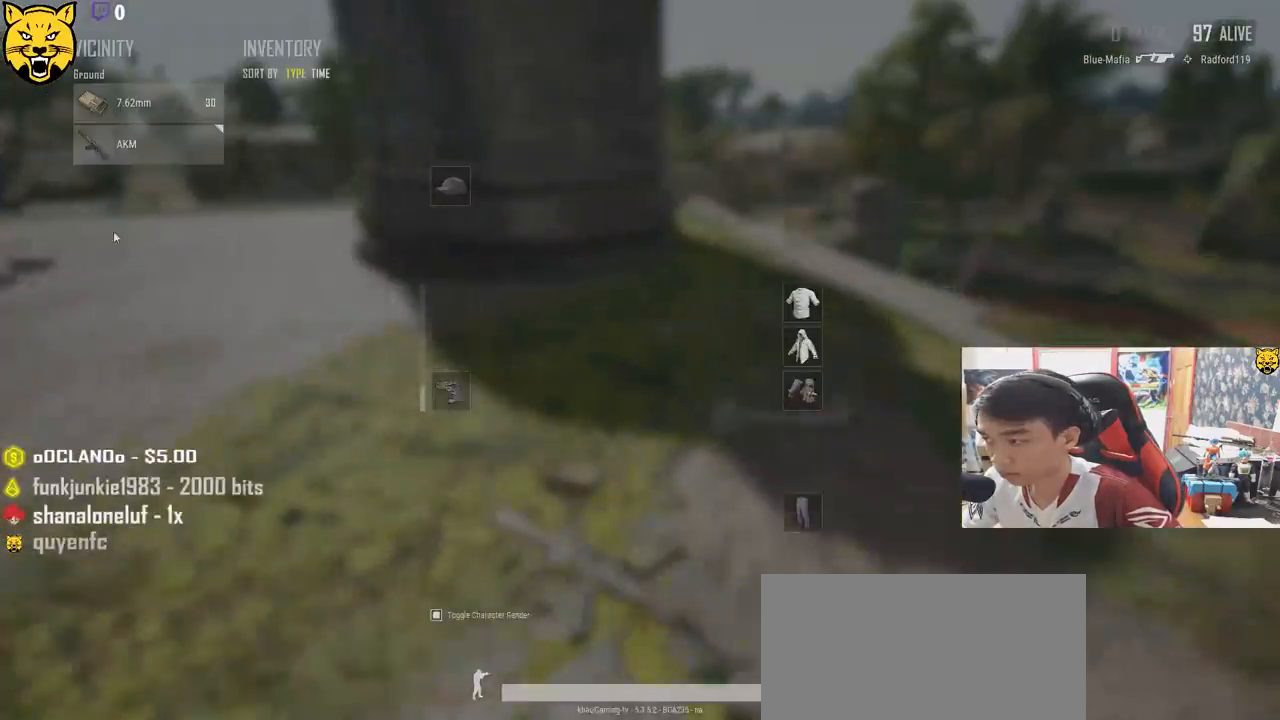
{"keys": ["a"], "mouse": [], "events": [[183, "a", "down"], [183, "d", "up"], [217, "w", "up"], [367, "mouse_left", "down"], [483, "mouse_left", "up"]]}
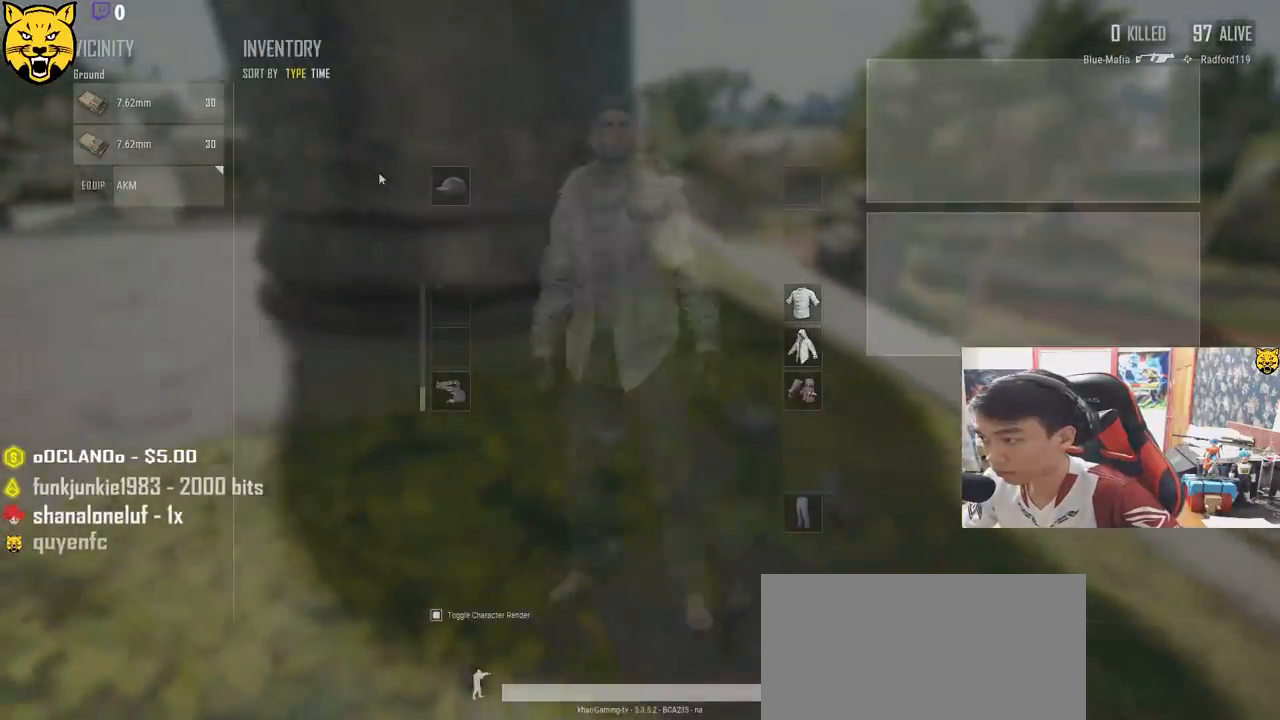
{"keys": ["s"], "mouse": [], "events": [[33, "s", "down"], [100, "a", "up"], [100, "mouse_left", "down"], [167, "d", "down"], [217, "mouse_left", "up"], [333, "mouse_left", "down"], [433, "mouse_left", "up"], [483, "d", "up"]]}
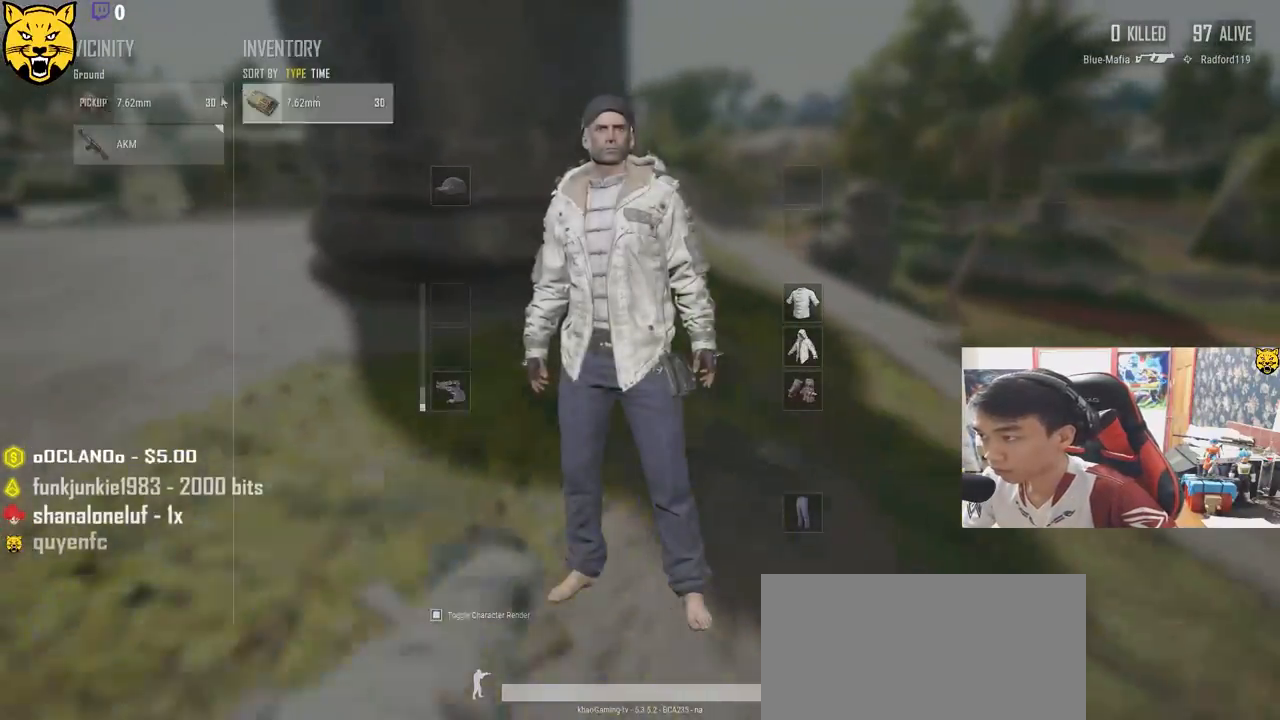
{"keys": ["tab", "w"], "mouse": [], "events": [[50, "mouse_left", "down"], [117, "a", "down"], [150, "mouse_left", "up"], [150, "s", "up"], [267, "mouse_left", "down"], [317, "w", "down"], [350, "a", "up"], [350, "mouse_left", "up"], [450, "tab", "down"]]}